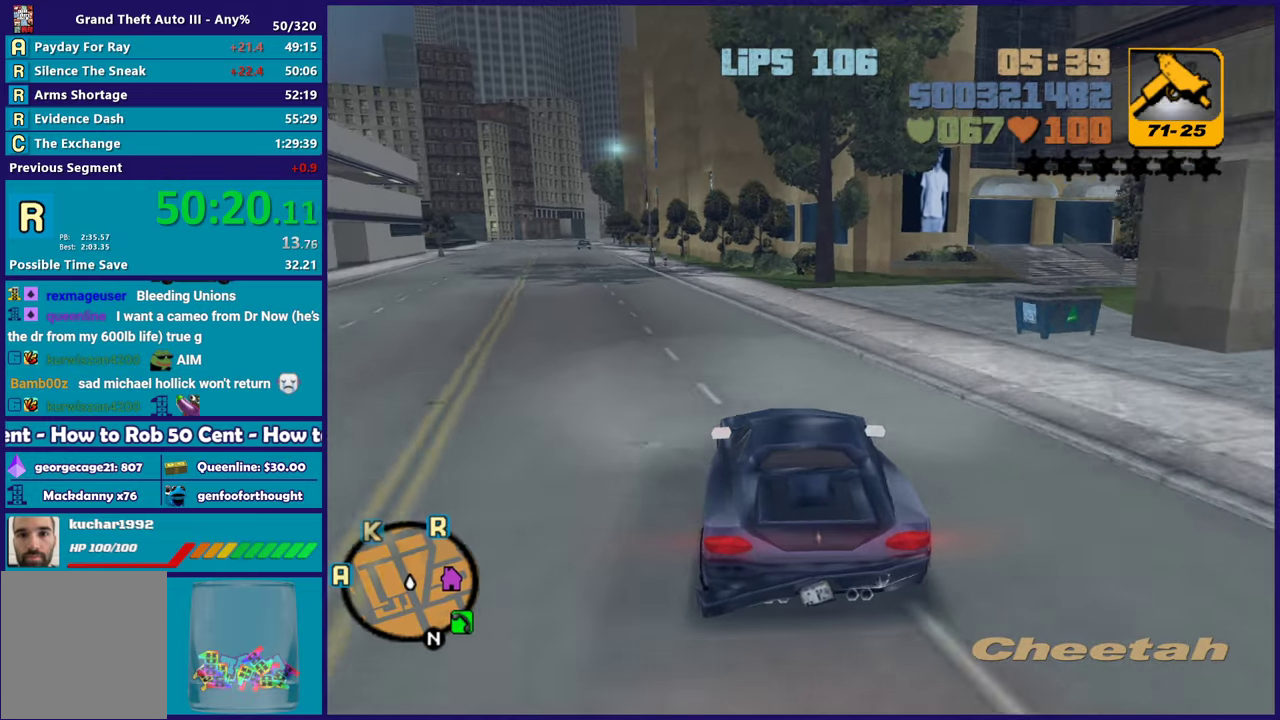
Gameplay with a controller (Xbox layout); each line is a JSON object with the inputs held at the frame after it. "events" lists button and stick changes between this image and that frame as [ms after this image, input, new state], when the widget could be followed in between. Not read: START.
{"buttons": ["R2"], "left_stick": "up-left", "right_stick": "center", "events": [[233, "R2", "up"], [383, "R2", "down"], [417, "left_stick", "up-left"]]}
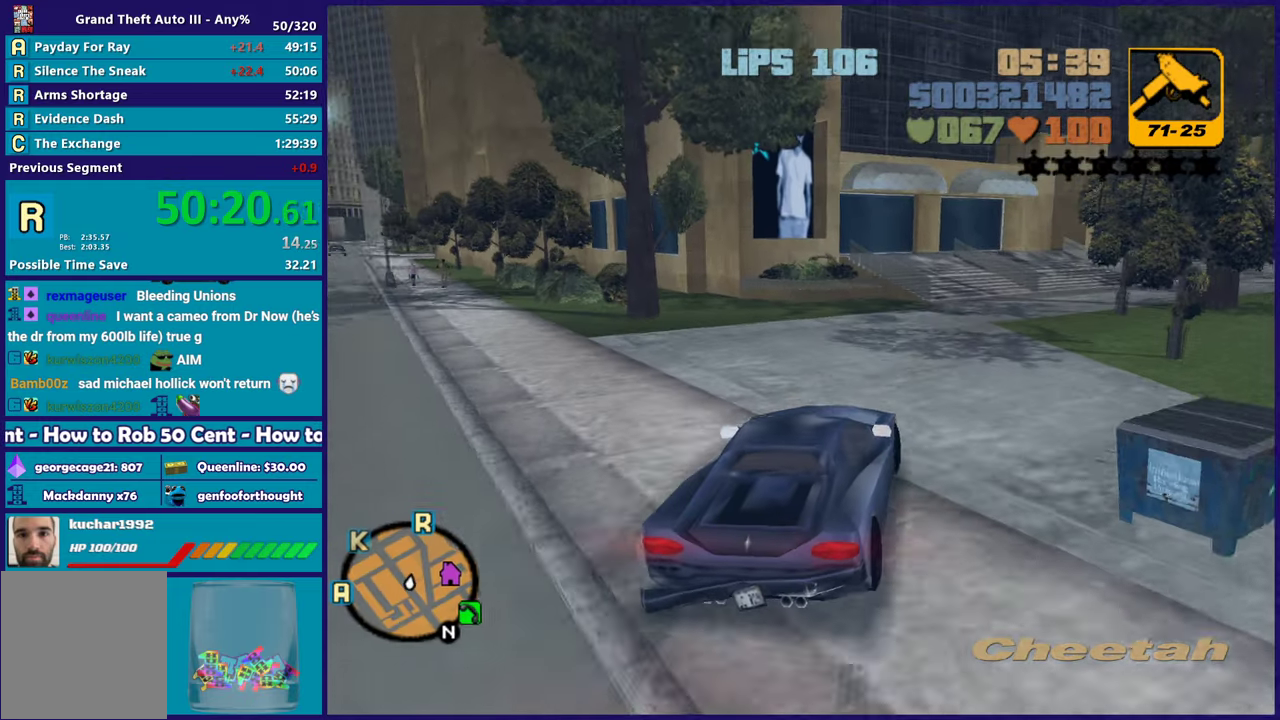
{"buttons": [], "left_stick": "right", "right_stick": "center", "events": [[50, "left_stick", "right"], [267, "left_stick", "center"], [317, "R2", "up"], [367, "left_stick", "right"]]}
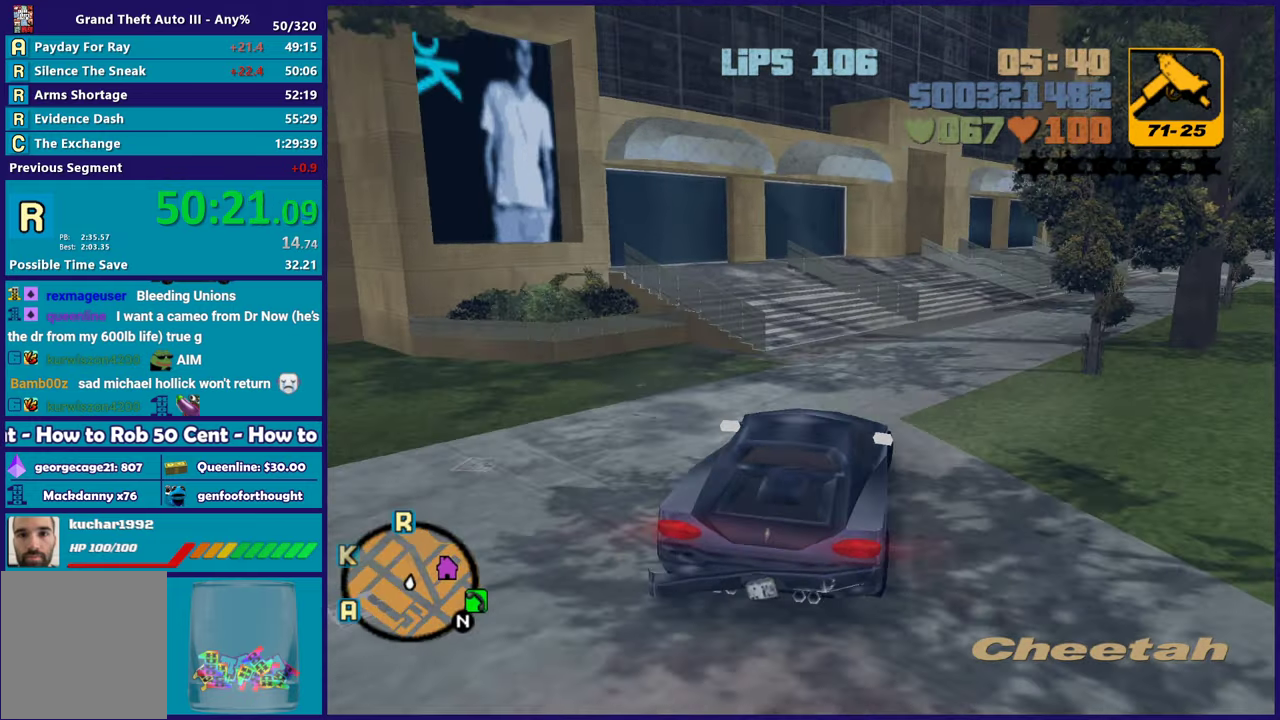
{"buttons": ["R2"], "left_stick": "down-right", "right_stick": "center", "events": [[283, "R2", "down"], [283, "left_stick", "center"], [483, "left_stick", "down-right"]]}
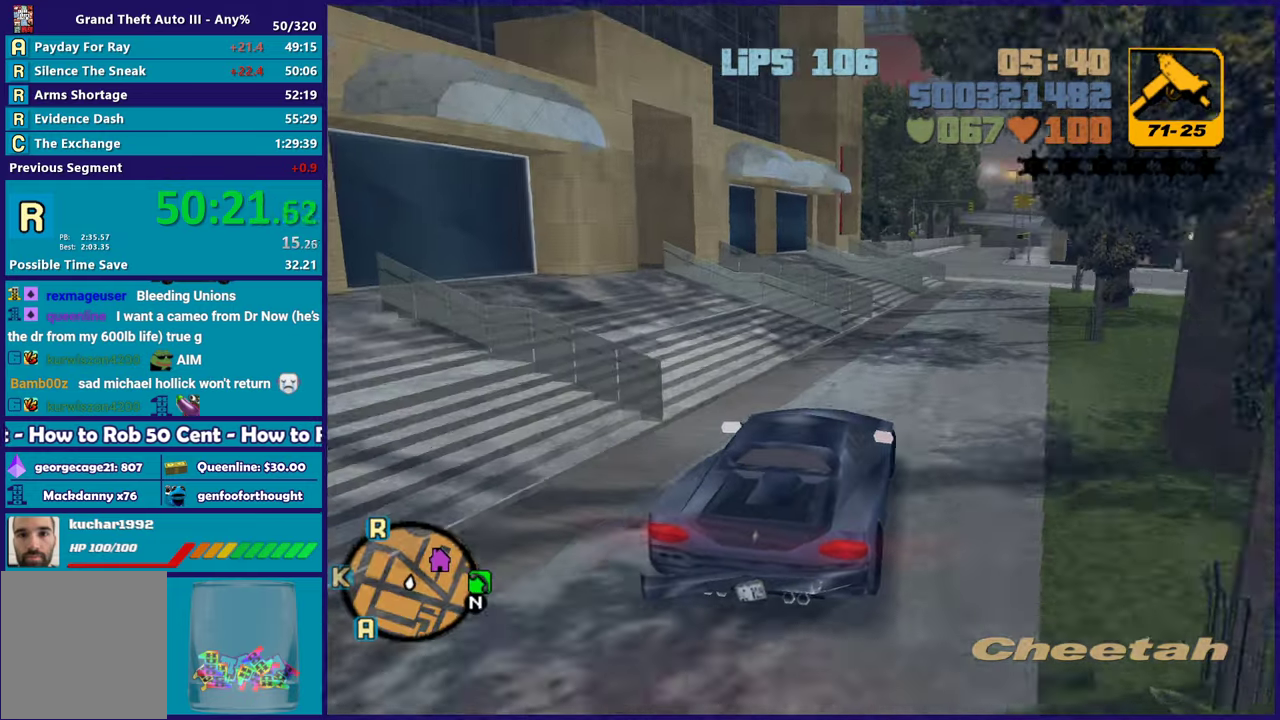
{"buttons": ["R2"], "left_stick": "center", "right_stick": "center", "events": [[133, "left_stick", "center"]]}